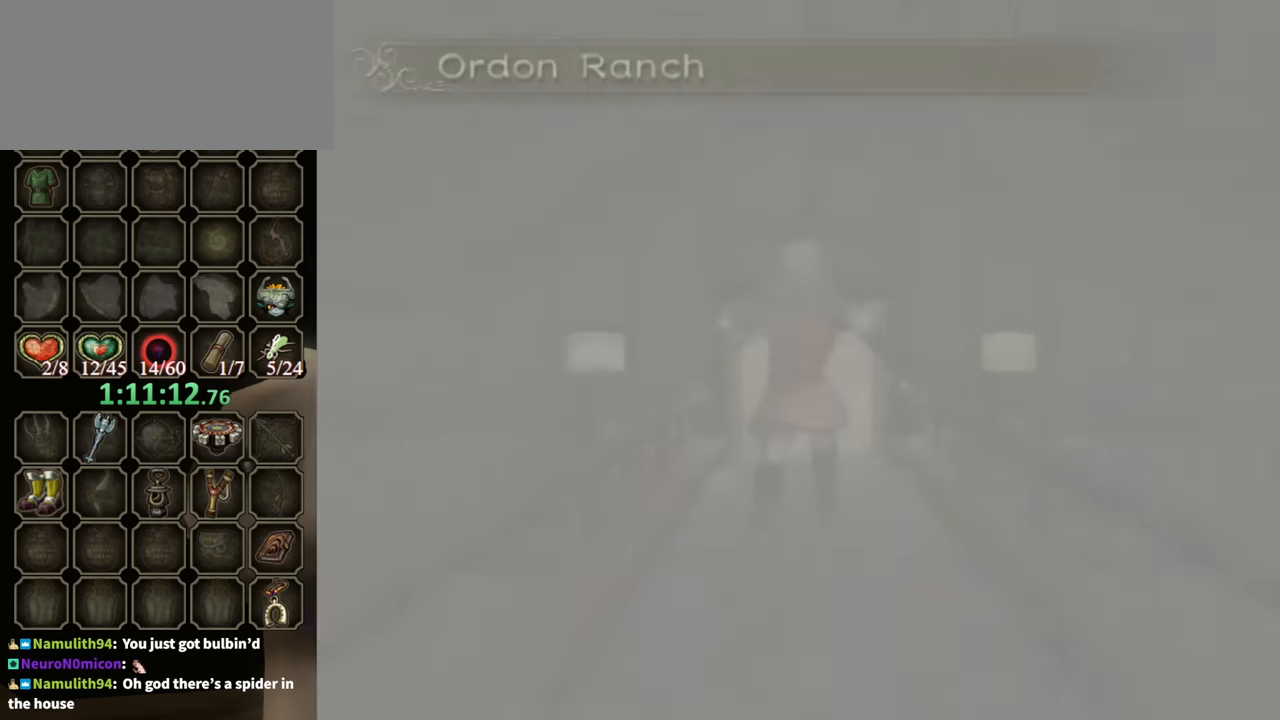
Gameplay with a controller (Nintendo layout); each line is a JSON object with the inputs held at the frame after it. "events" lists button and stick changes between this image and that frame as [ms after this image, input, new state], when the widget could be followed in between. Not read: L3 R3 START.
{"buttons": [], "left_stick": "down", "right_stick": "center", "events": [[500, "left_stick", "down"]]}
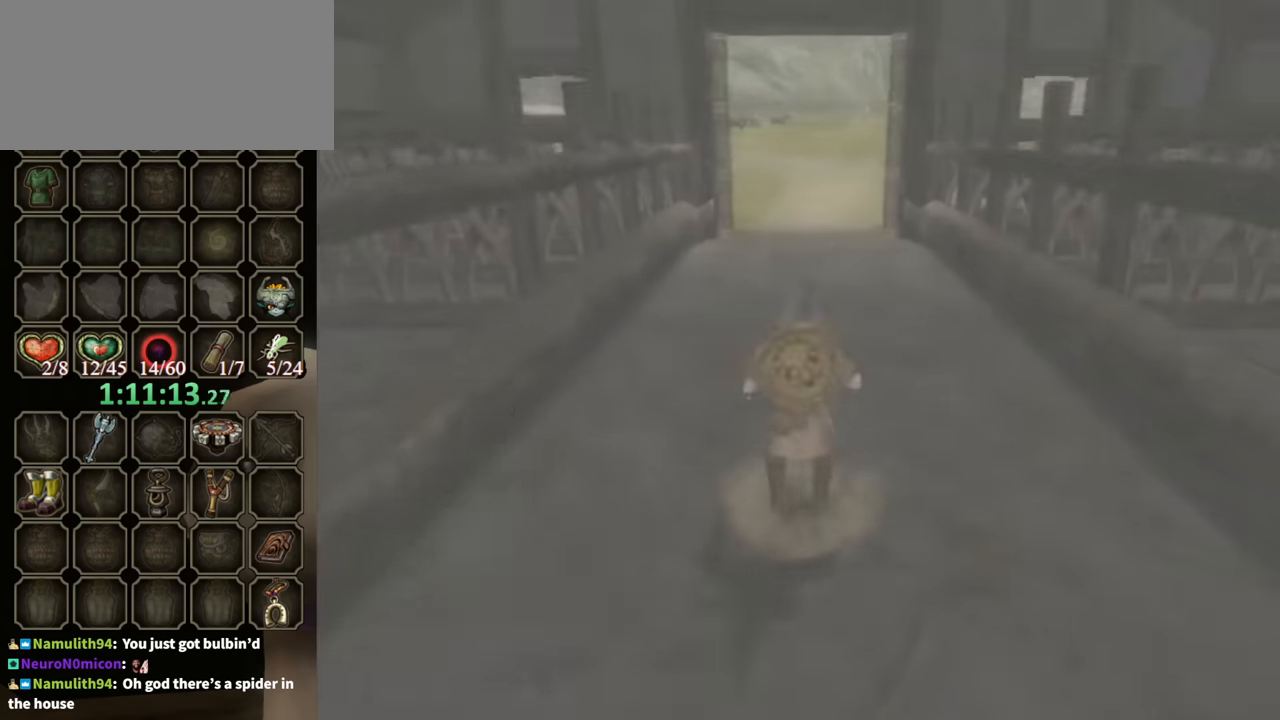
{"buttons": [], "left_stick": "center", "right_stick": "center", "events": [[100, "left_stick", "center"], [200, "left_stick", "up"], [267, "left_stick", "center"]]}
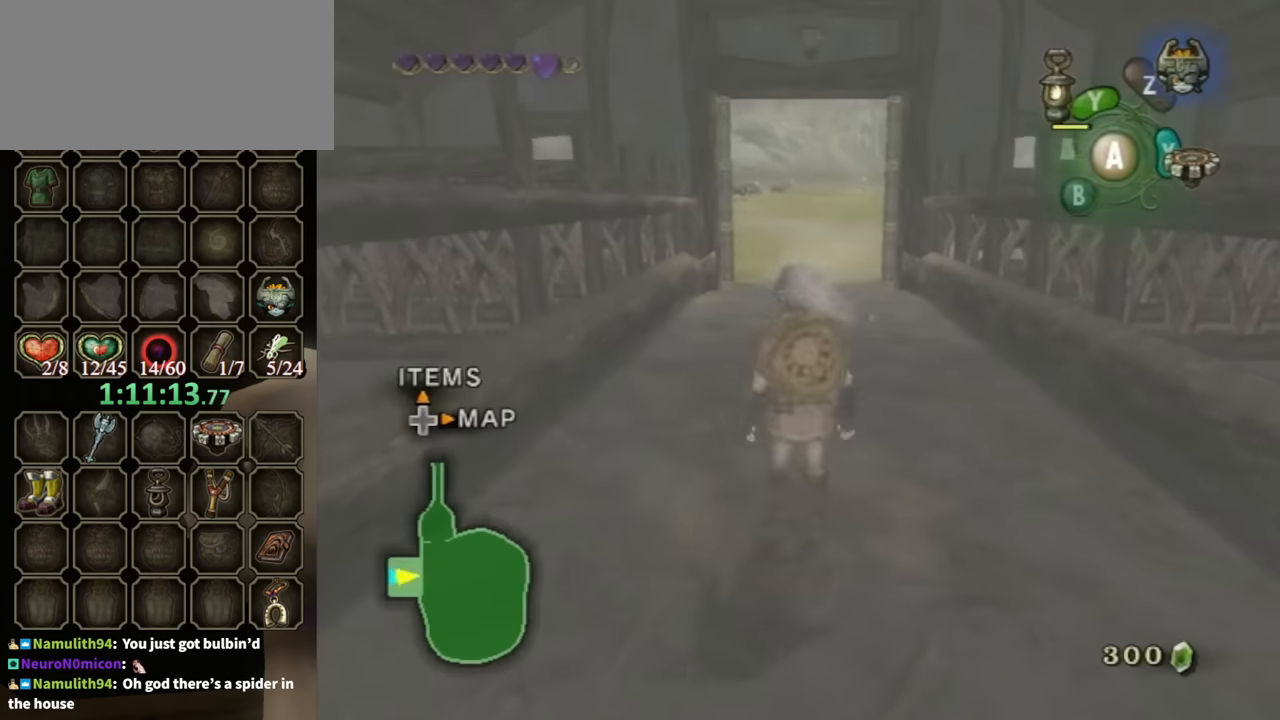
{"buttons": [], "left_stick": "center", "right_stick": "center", "events": [[100, "left_stick", "up"], [200, "left_stick", "center"]]}
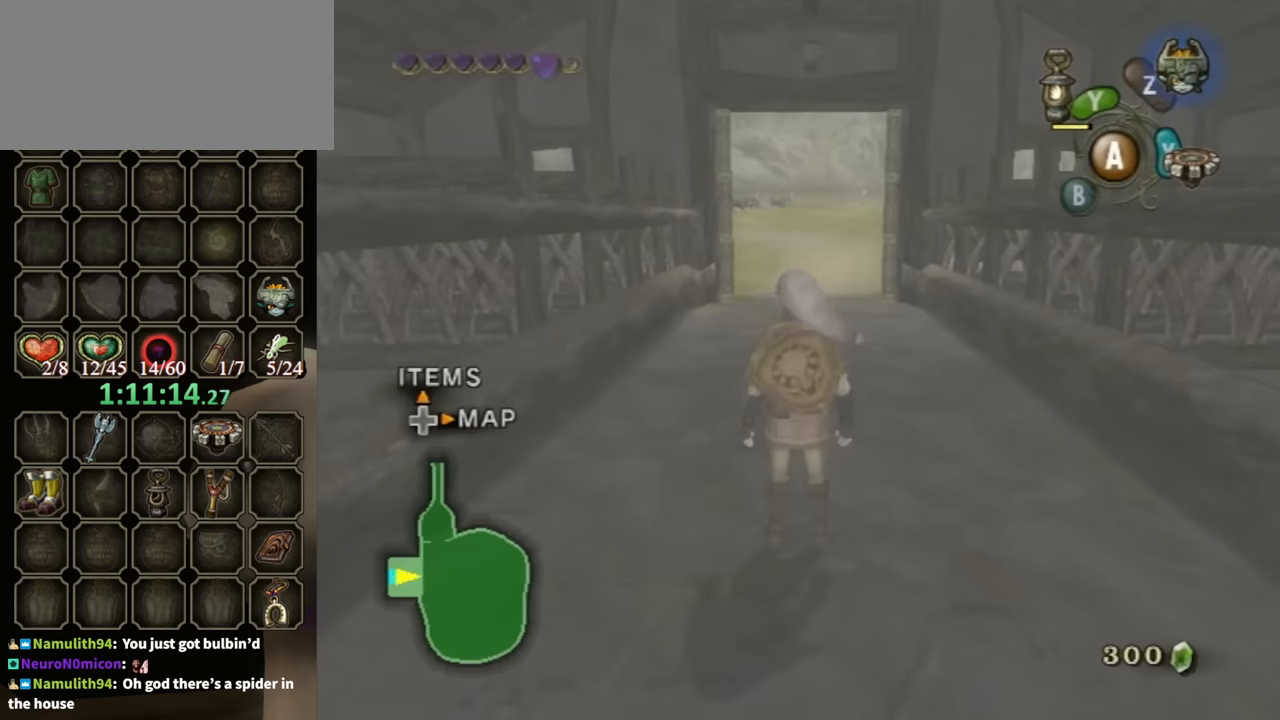
{"buttons": [], "left_stick": "center", "right_stick": "center", "events": [[200, "DPAD_UP", "down"], [300, "DPAD_UP", "up"]]}
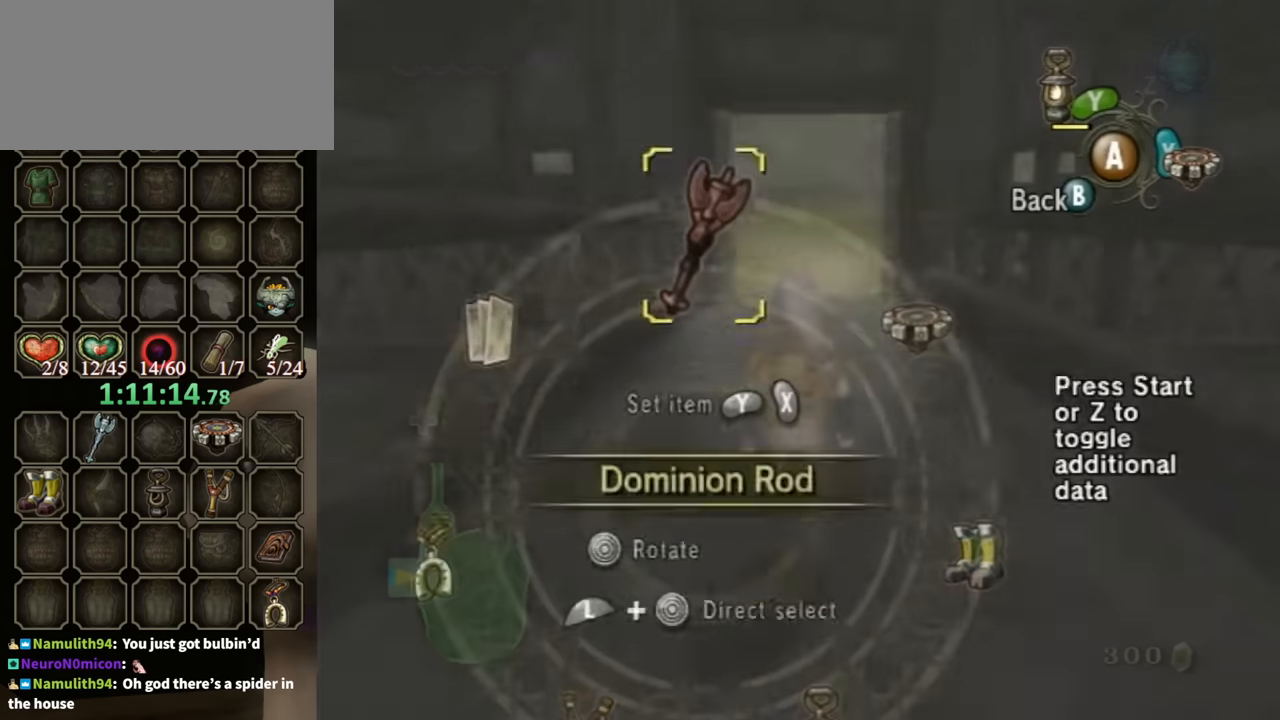
{"buttons": [], "left_stick": "center", "right_stick": "center", "events": [[200, "B", "down"], [333, "B", "up"]]}
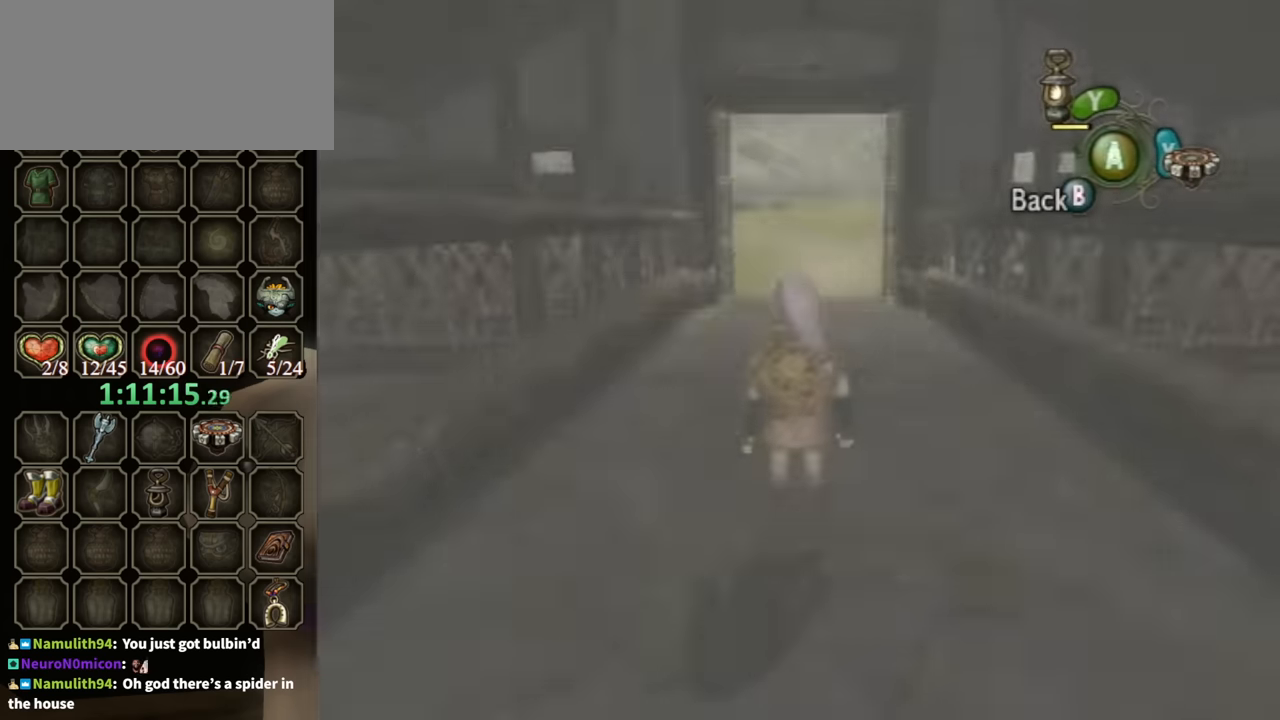
{"buttons": [], "left_stick": "center", "right_stick": "center", "events": []}
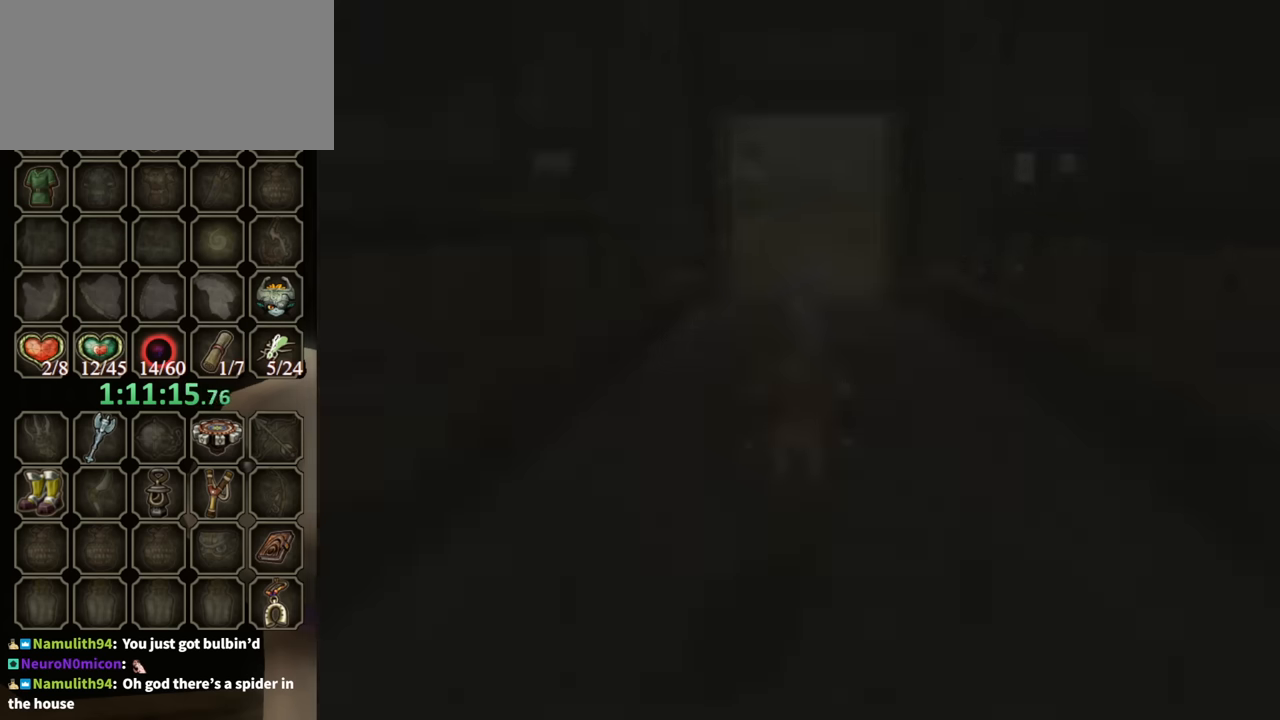
{"buttons": [], "left_stick": "center", "right_stick": "center", "events": []}
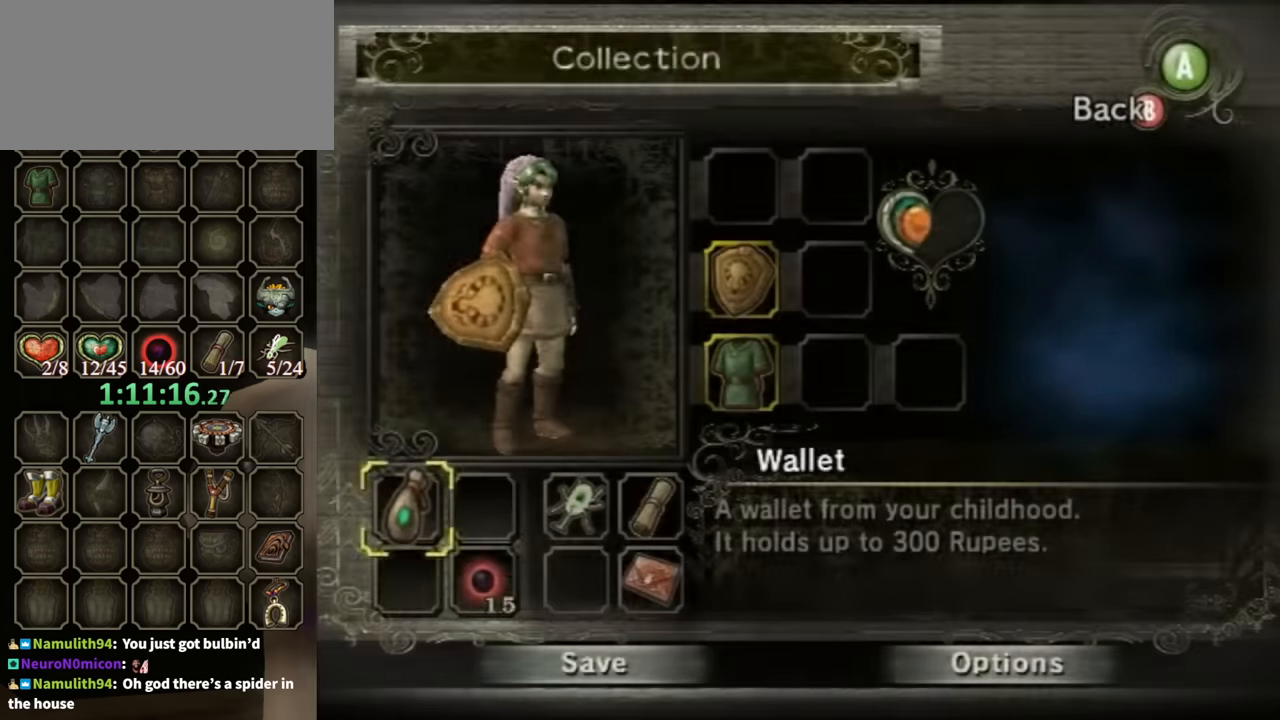
{"buttons": [], "left_stick": "center", "right_stick": "center", "events": [[100, "B", "down"], [233, "B", "up"]]}
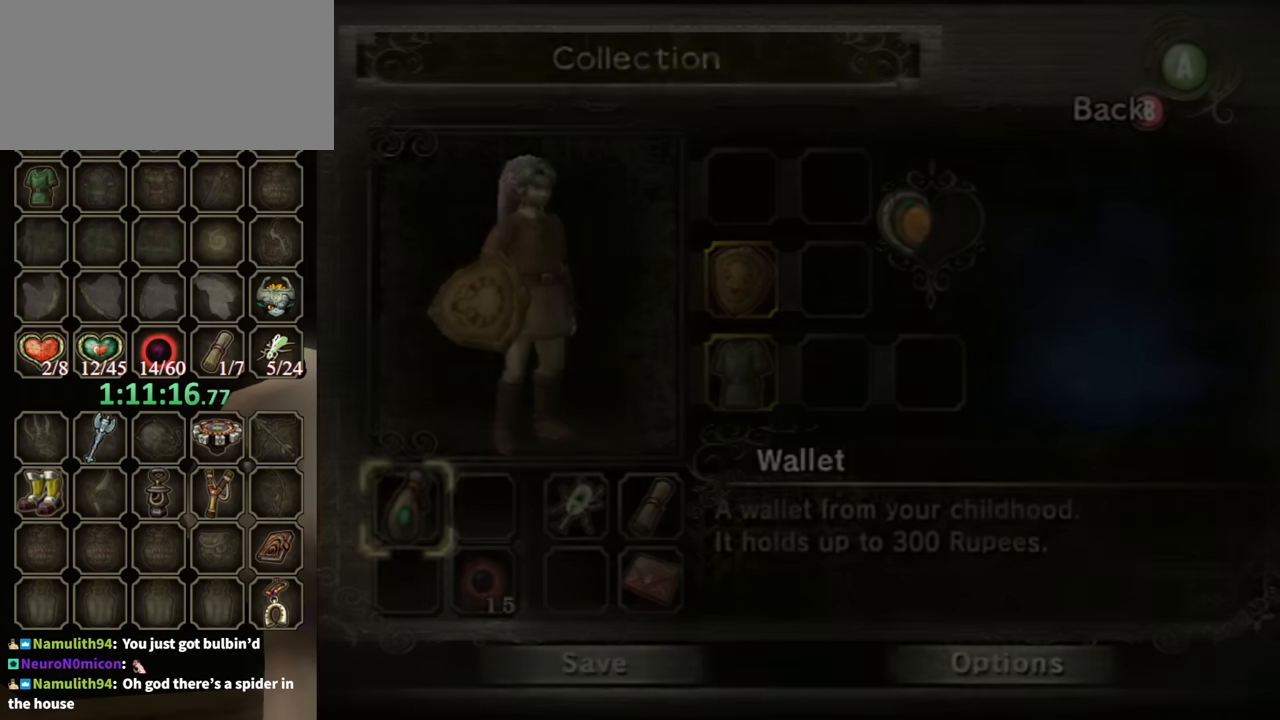
{"buttons": [], "left_stick": "center", "right_stick": "center", "events": []}
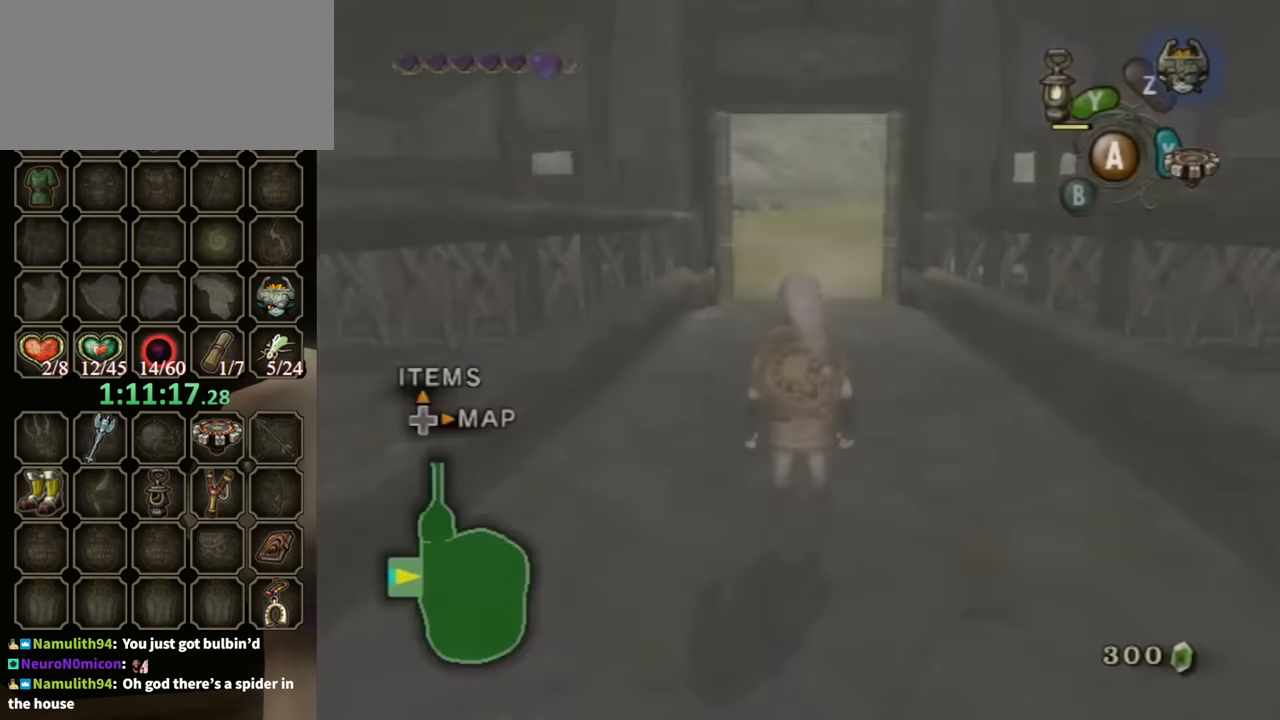
{"buttons": [], "left_stick": "center", "right_stick": "center", "events": []}
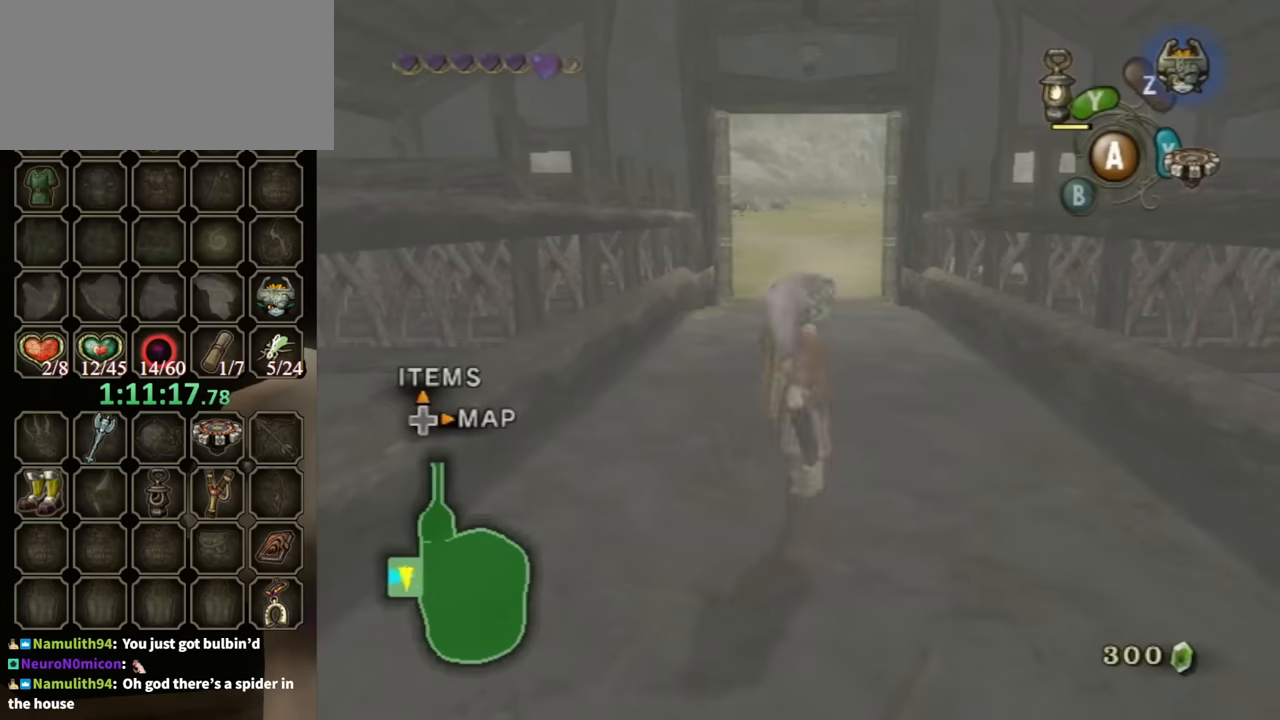
{"buttons": [], "left_stick": "center", "right_stick": "center", "events": [[200, "left_stick", "up"], [267, "left_stick", "center"]]}
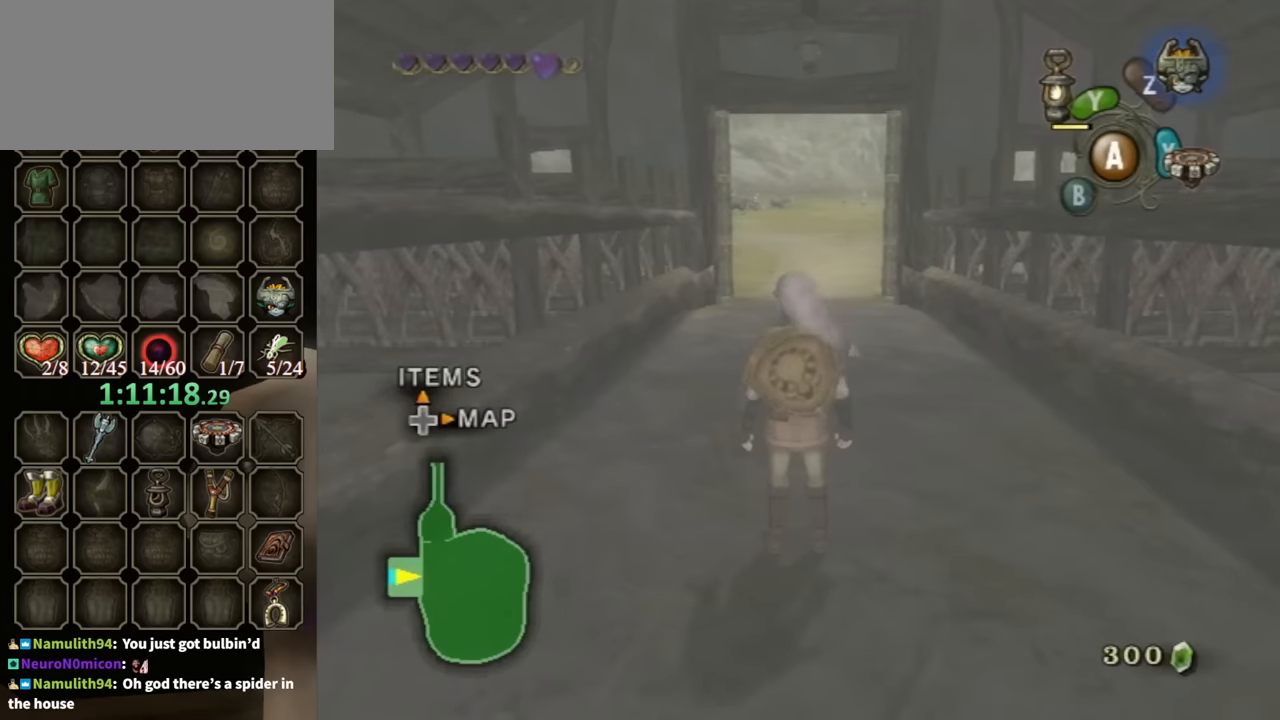
{"buttons": [], "left_stick": "center", "right_stick": "center", "events": [[167, "left_stick", "up"], [267, "left_stick", "center"]]}
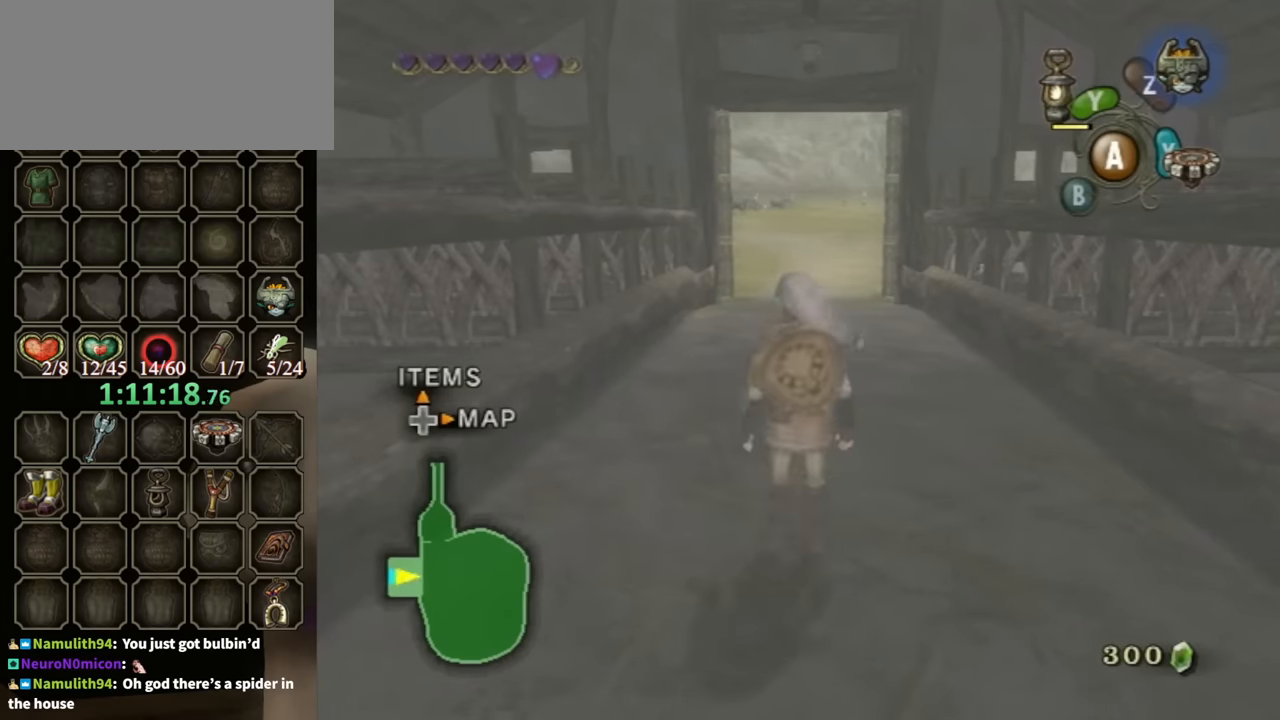
{"buttons": [], "left_stick": "up", "right_stick": "center", "events": [[100, "left_stick", "up"], [167, "left_stick", "center"], [434, "left_stick", "up"]]}
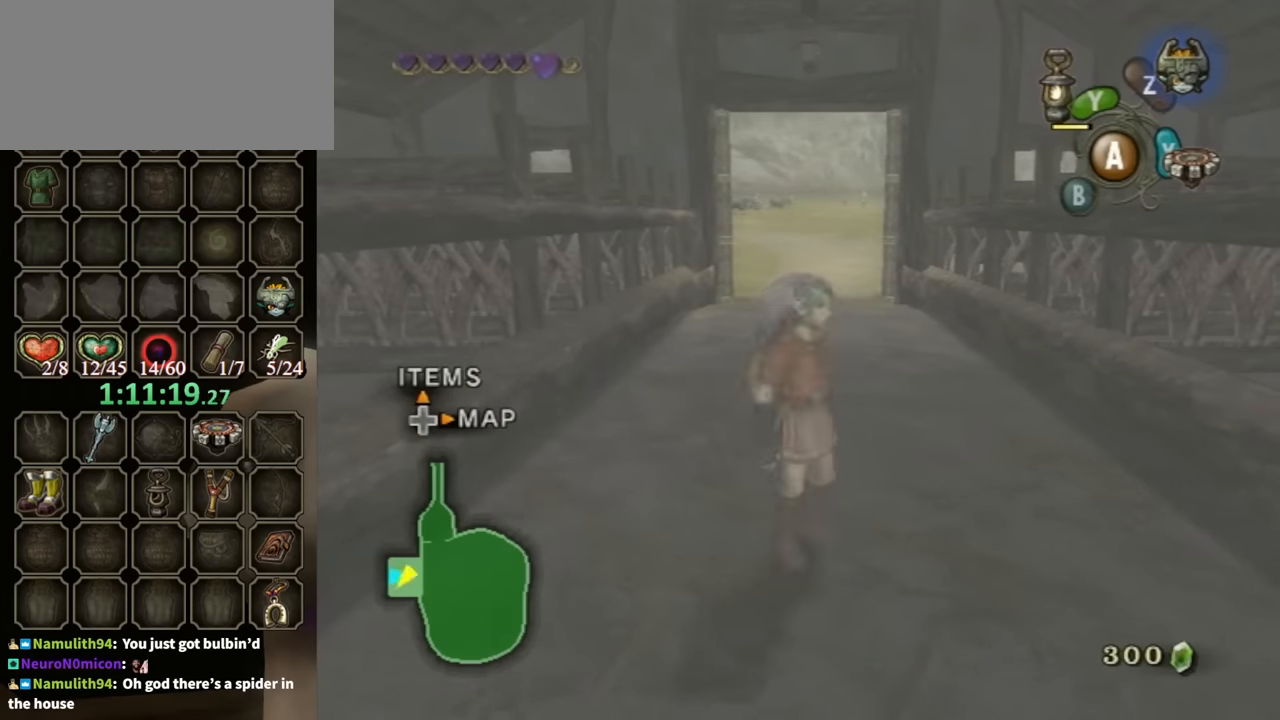
{"buttons": [], "left_stick": "center", "right_stick": "center", "events": [[34, "left_stick", "center"], [267, "left_stick", "up"], [334, "left_stick", "center"]]}
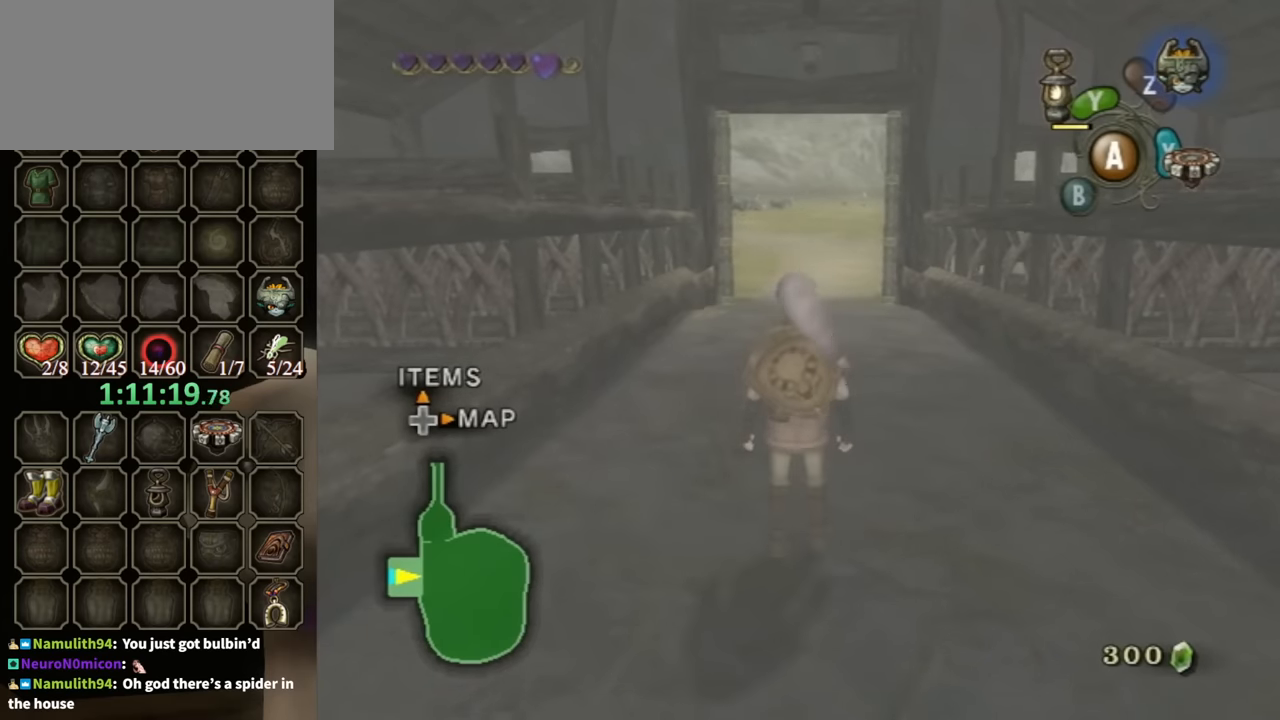
{"buttons": [], "left_stick": "center", "right_stick": "center", "events": [[134, "left_stick", "up"], [234, "left_stick", "center"]]}